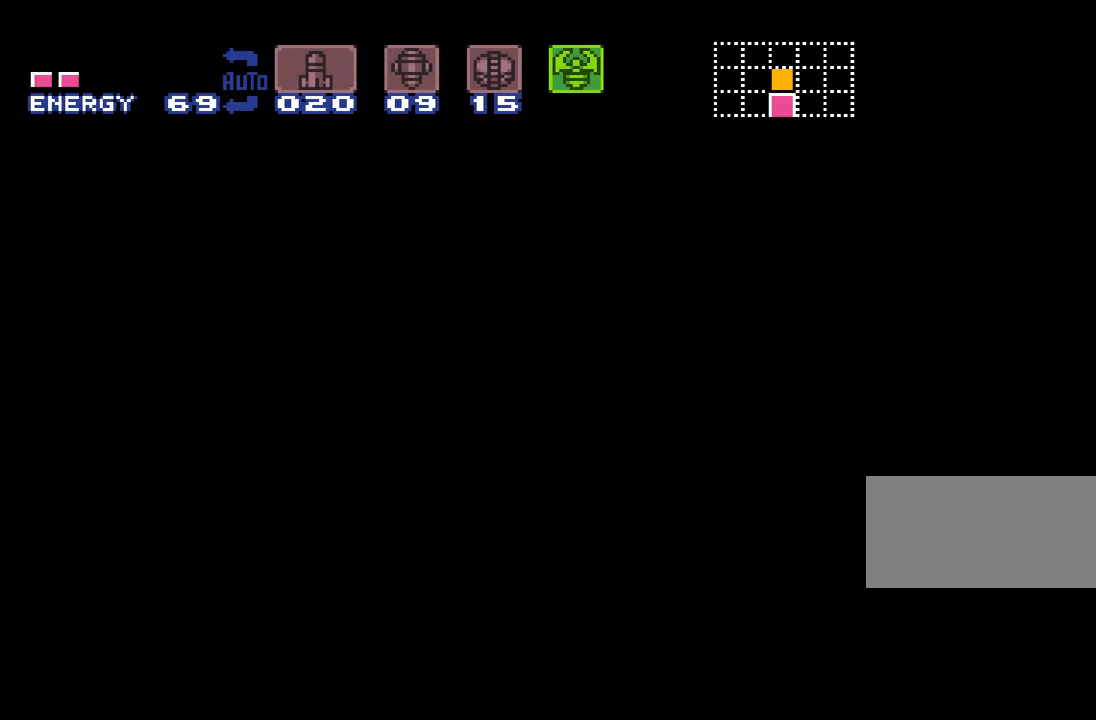
Gameplay with a controller (Nintendo layout); each line is a JSON object with the inputs held at the frame after it. "events" lists button and stick changes between this image and that frame as [ms after this image, input, new state], when the widget could be followed in between. Not read: L3 R3.
{"buttons": [], "events": []}
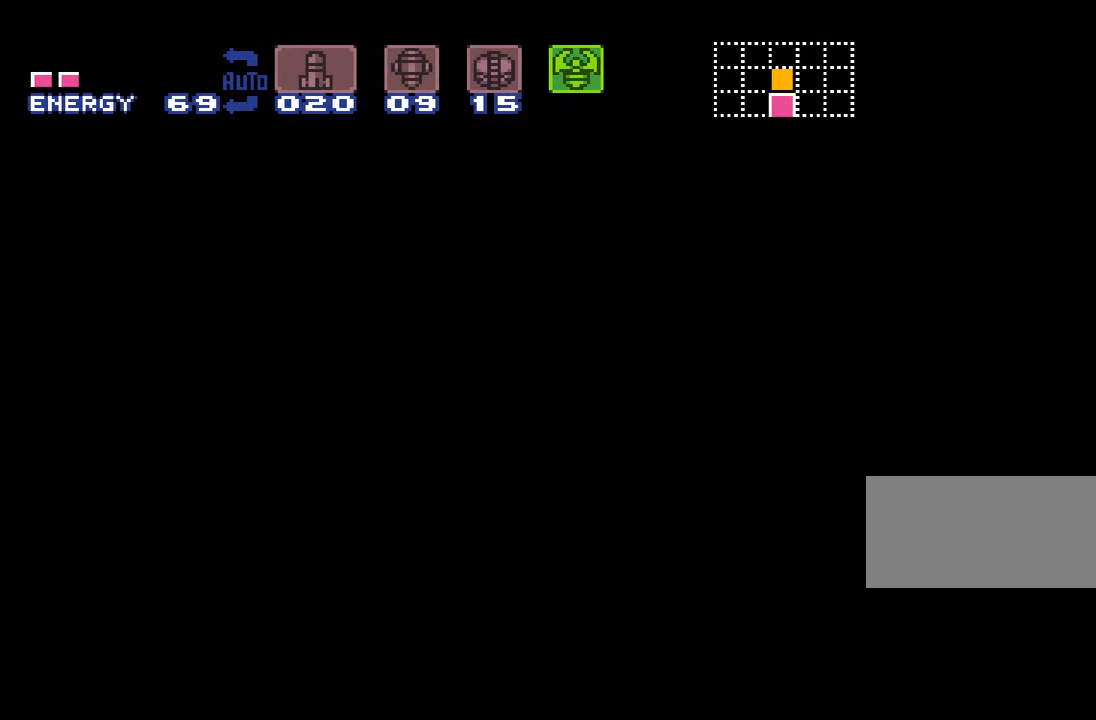
{"buttons": [], "events": []}
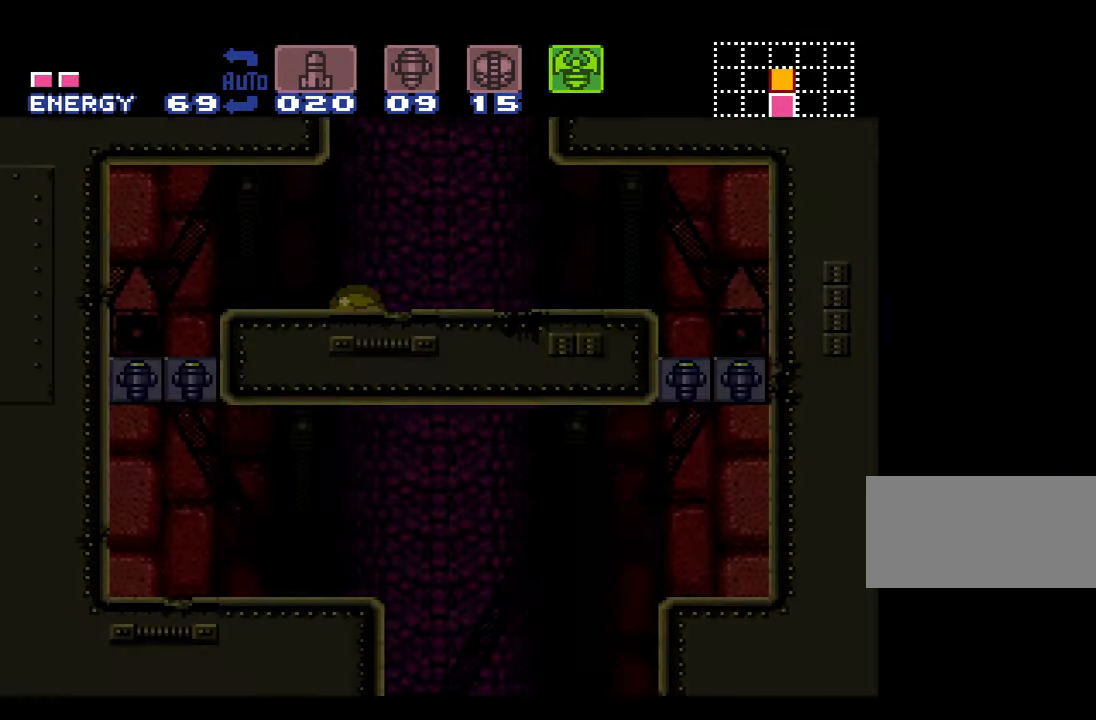
{"buttons": ["DPAD_UP"], "events": [[483, "DPAD_UP", "down"]]}
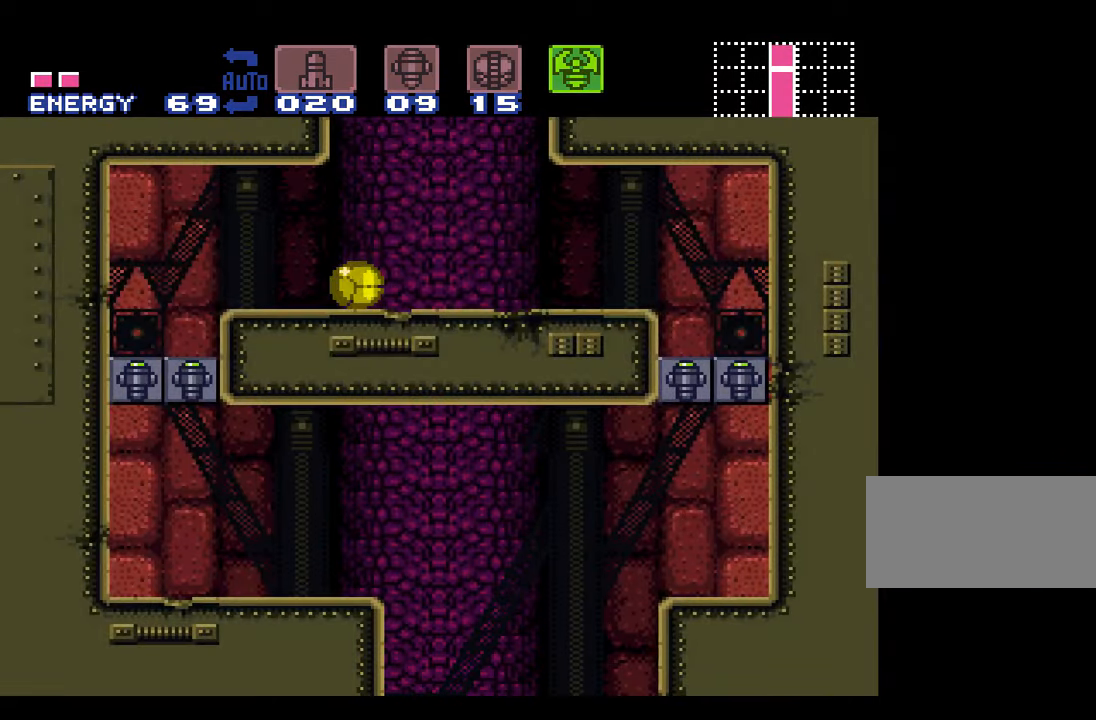
{"buttons": ["B", "DPAD_DOWN"], "events": [[50, "DPAD_UP", "up"], [233, "B", "down"], [250, "DPAD_DOWN", "down"], [350, "DPAD_DOWN", "up"], [383, "DPAD_DOWN", "down"]]}
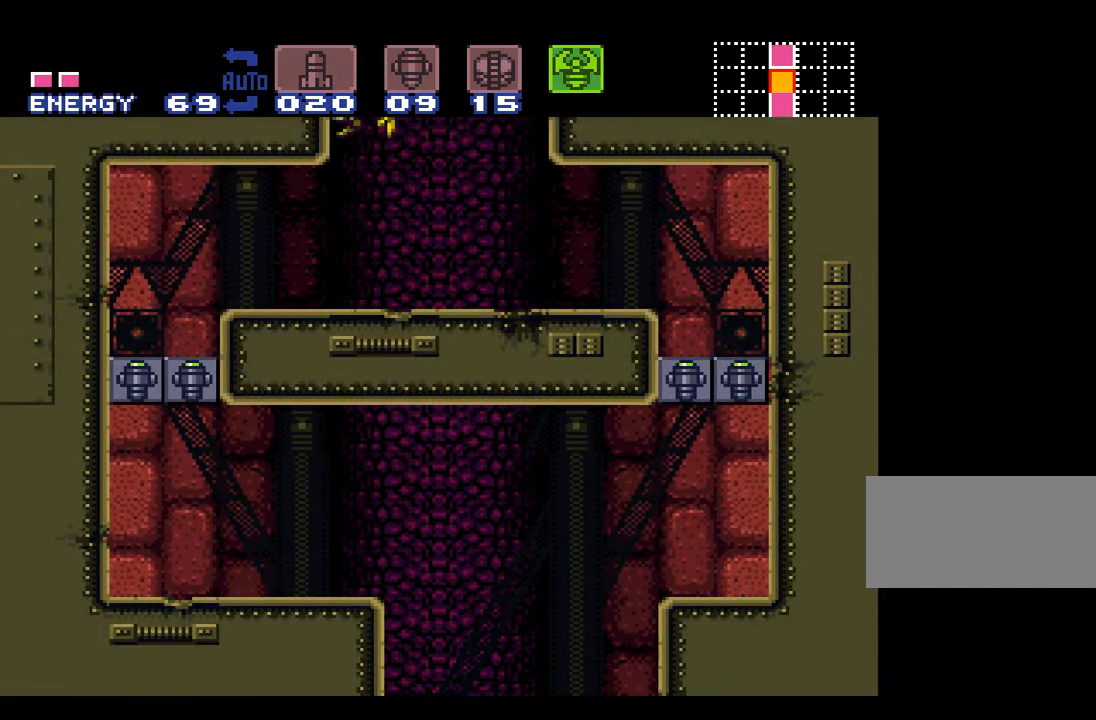
{"buttons": ["B"], "events": [[16, "DPAD_DOWN", "up"]]}
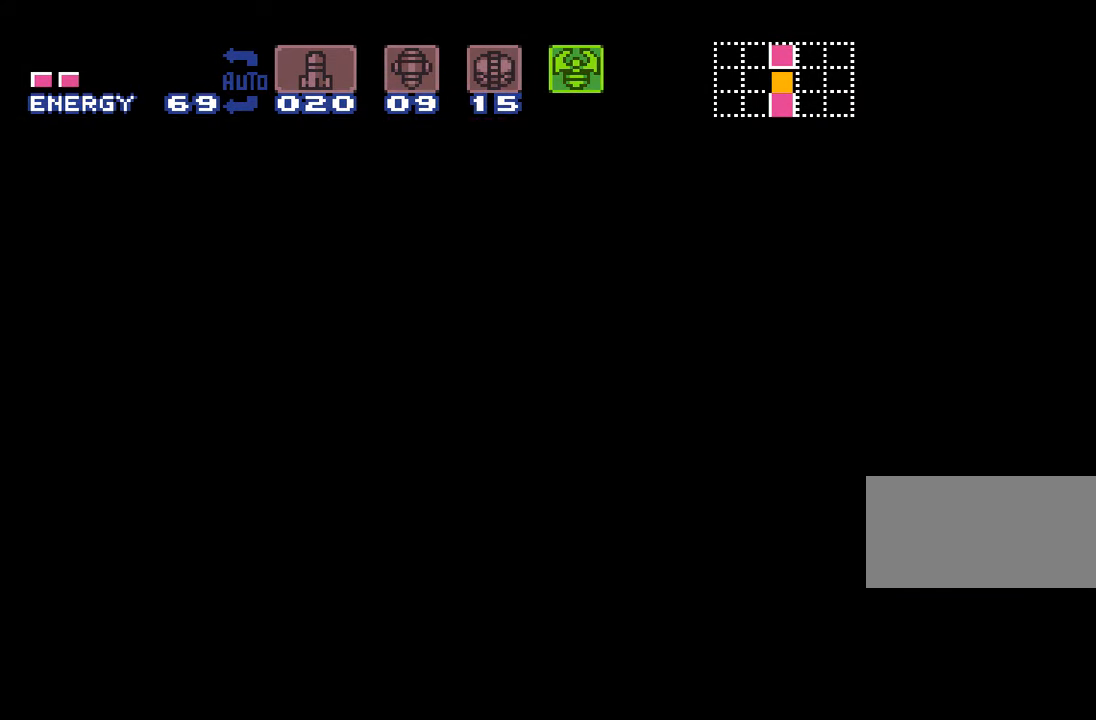
{"buttons": ["B"], "events": []}
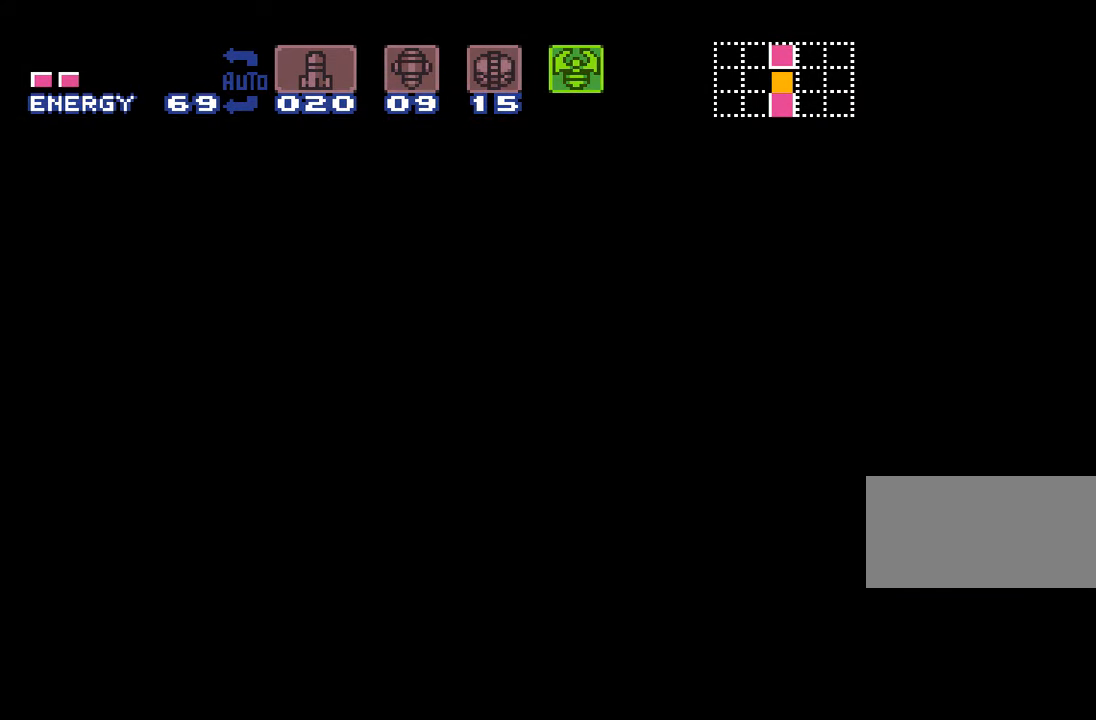
{"buttons": ["B"], "events": []}
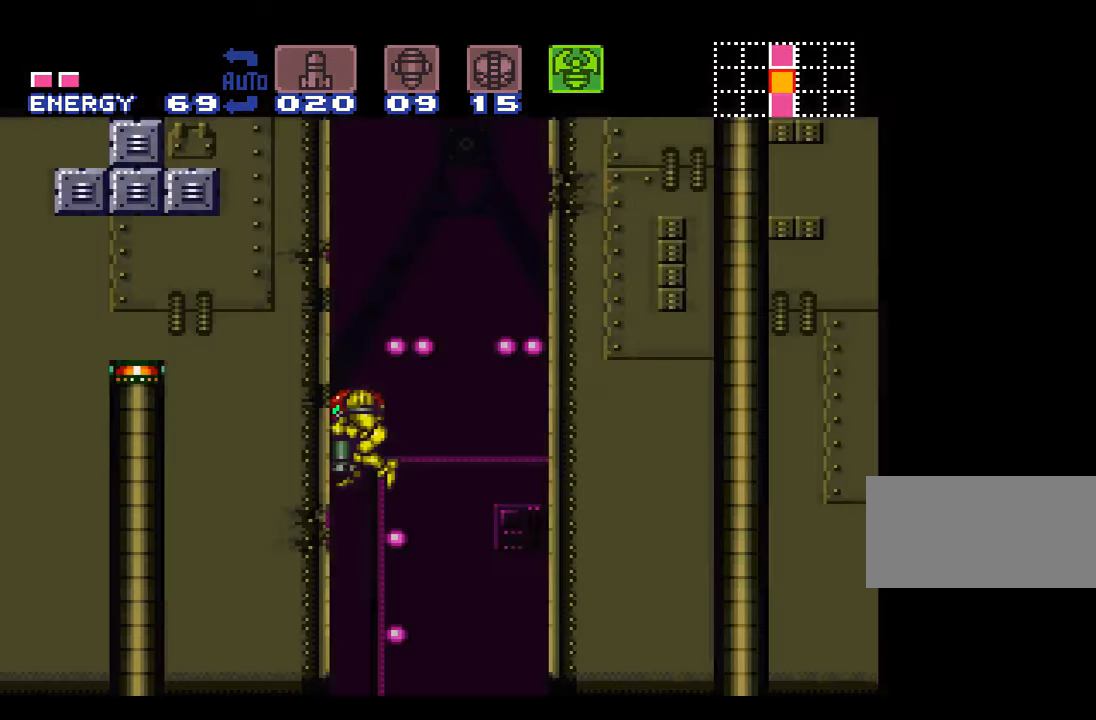
{"buttons": ["B", "Y"], "events": [[66, "DPAD_DOWN", "down"], [166, "DPAD_DOWN", "up"], [233, "DPAD_DOWN", "down"], [316, "DPAD_DOWN", "up"], [450, "Y", "down"]]}
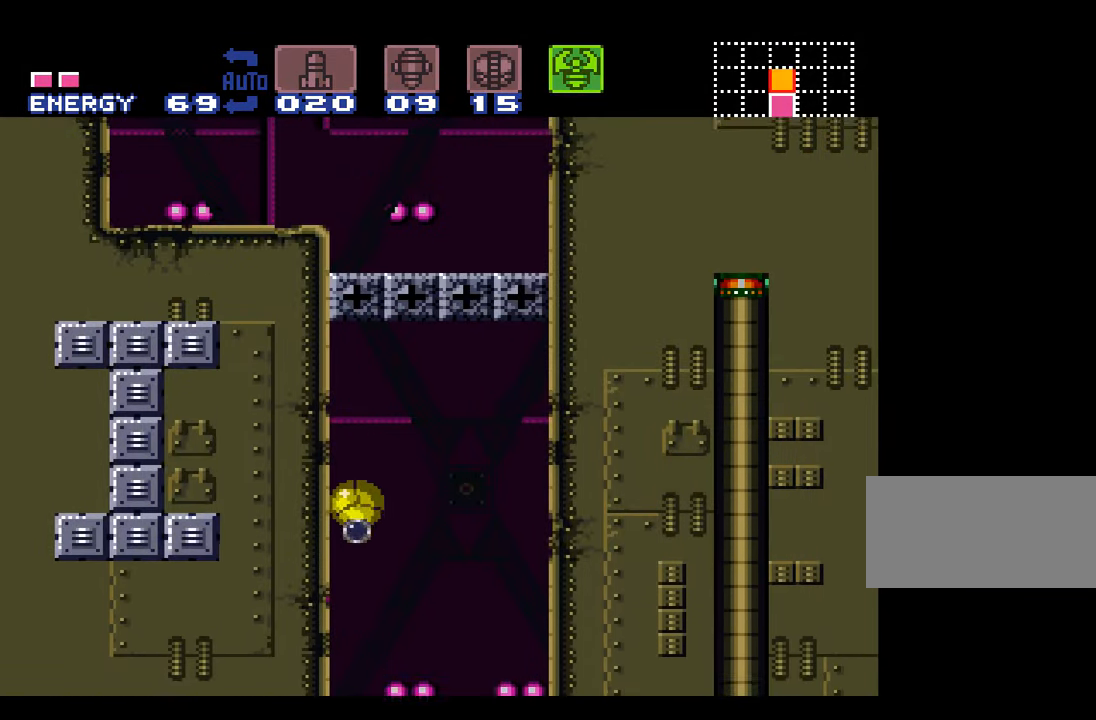
{"buttons": ["Y"], "events": [[133, "DPAD_UP", "down"], [200, "Y", "up"], [233, "B", "up"], [366, "Y", "down"], [483, "DPAD_UP", "up"]]}
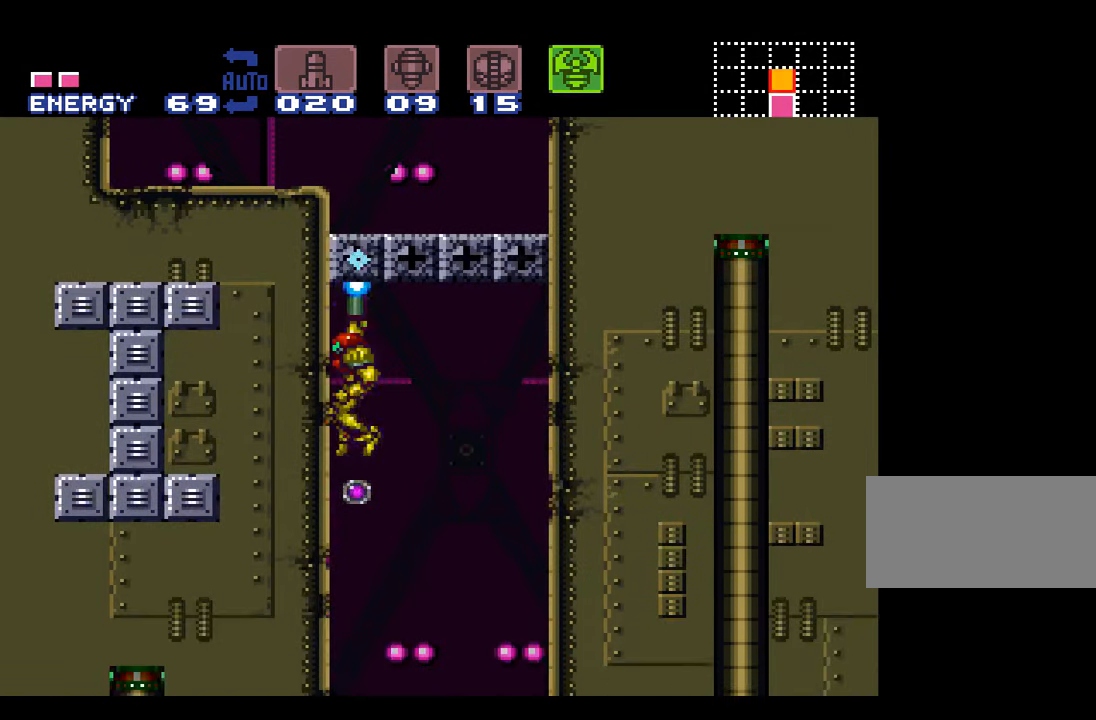
{"buttons": ["Y"], "events": [[50, "Y", "up"], [116, "DPAD_DOWN", "down"], [200, "DPAD_DOWN", "up"], [266, "DPAD_DOWN", "down"], [350, "DPAD_DOWN", "up"], [350, "Y", "down"]]}
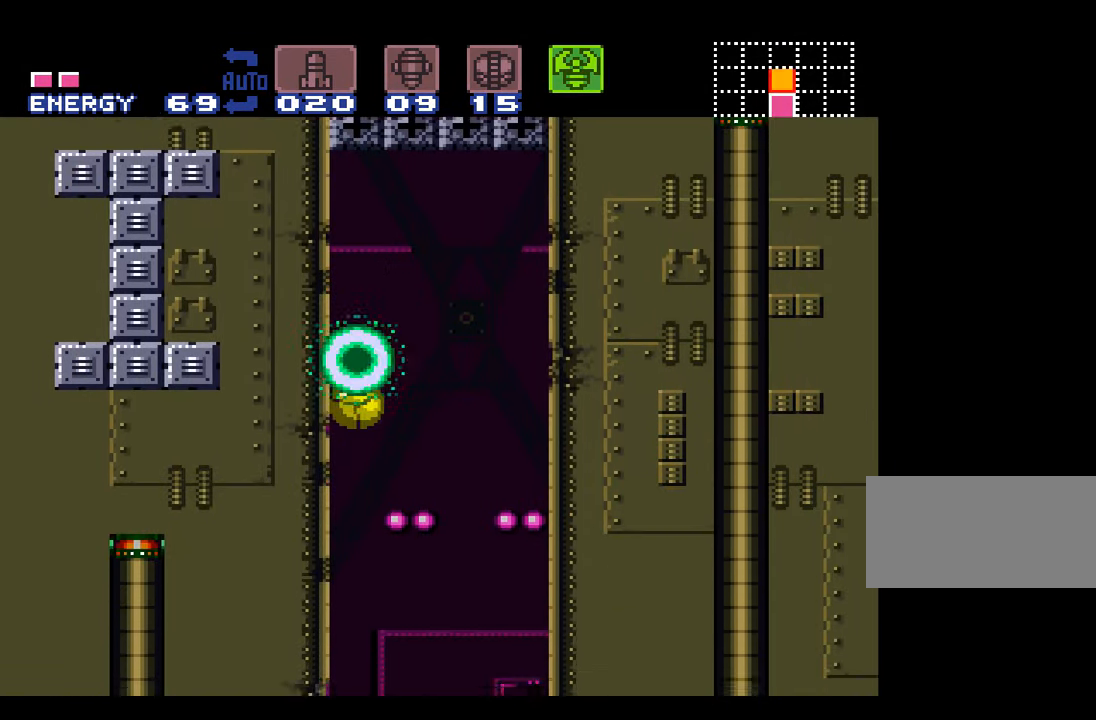
{"buttons": [], "events": [[16, "Y", "up"], [33, "Y", "down"], [200, "Y", "up"]]}
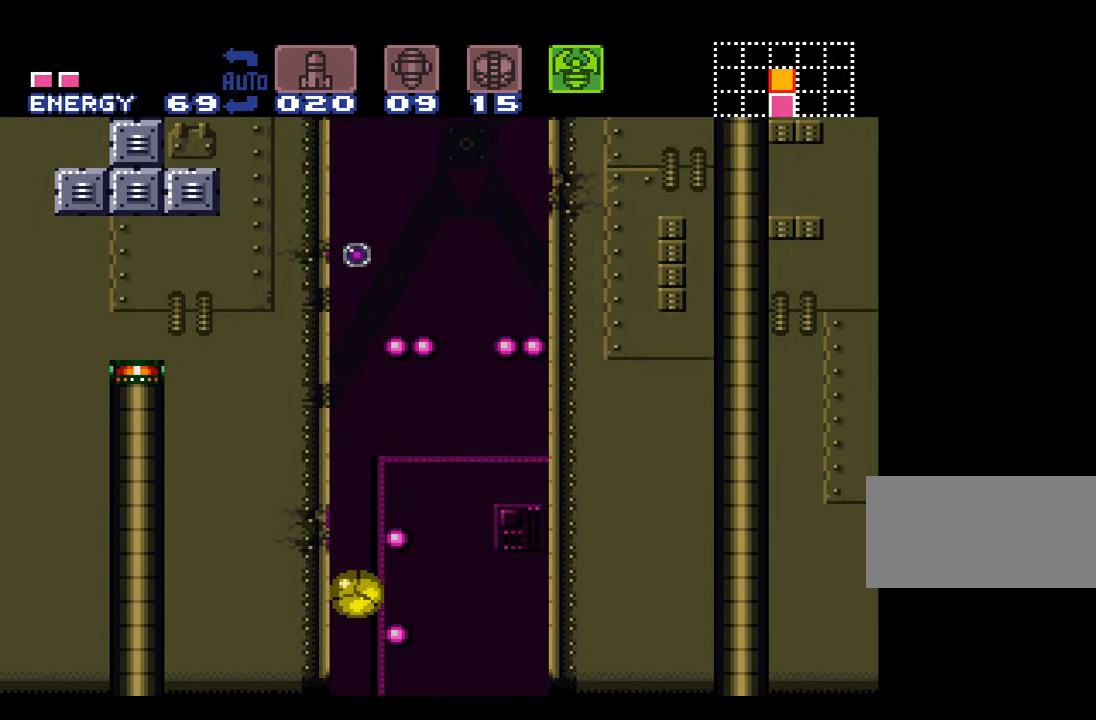
{"buttons": [], "events": []}
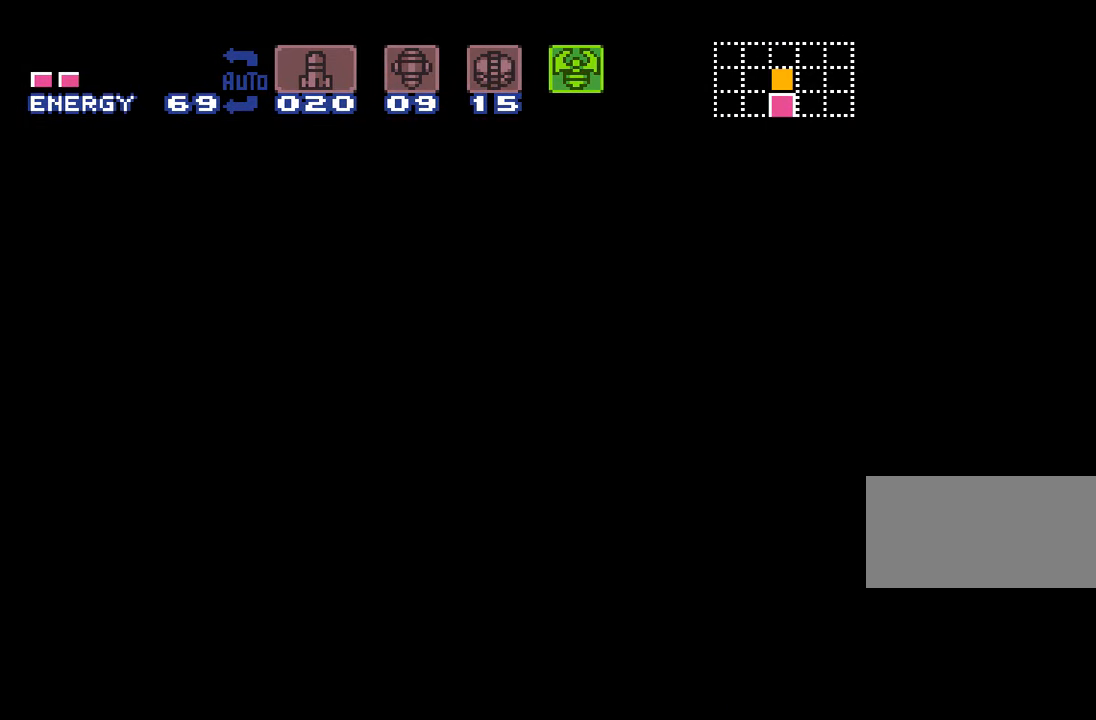
{"buttons": [], "events": []}
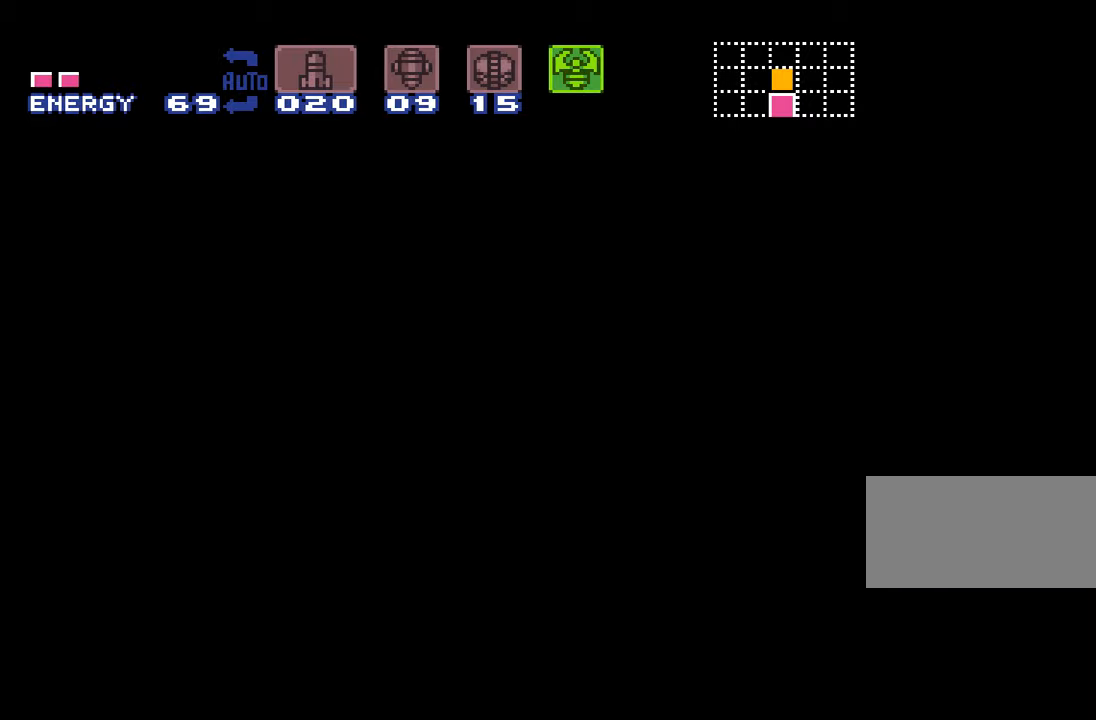
{"buttons": [], "events": []}
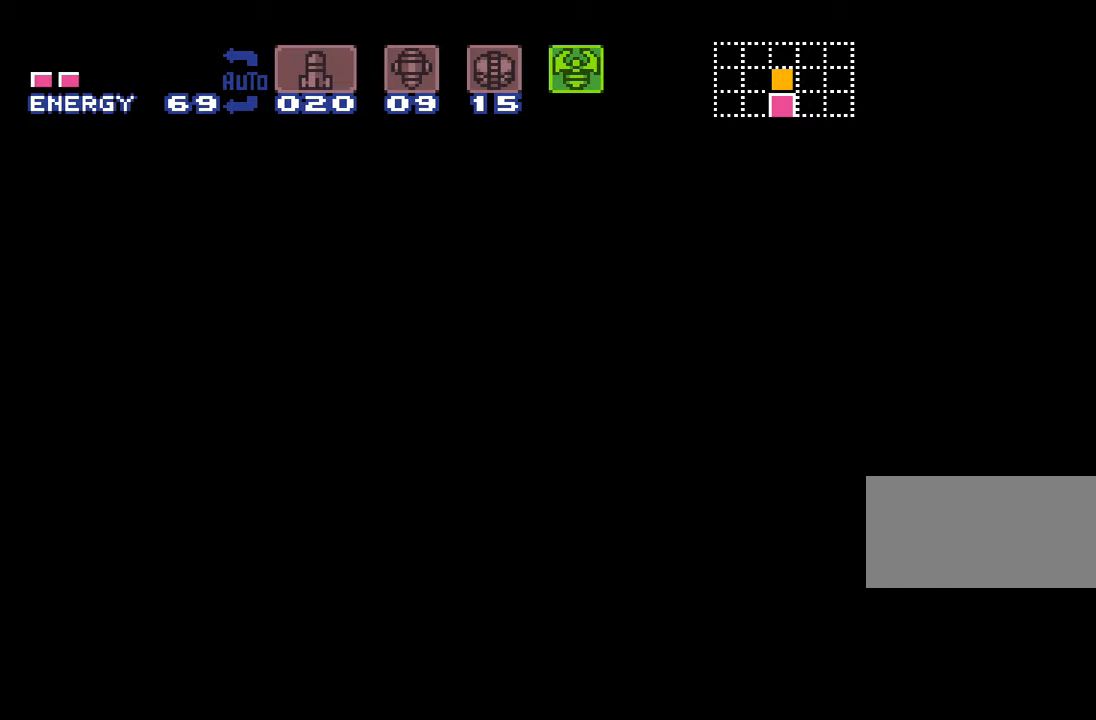
{"buttons": [], "events": [[333, "DPAD_UP", "down"], [450, "DPAD_UP", "up"]]}
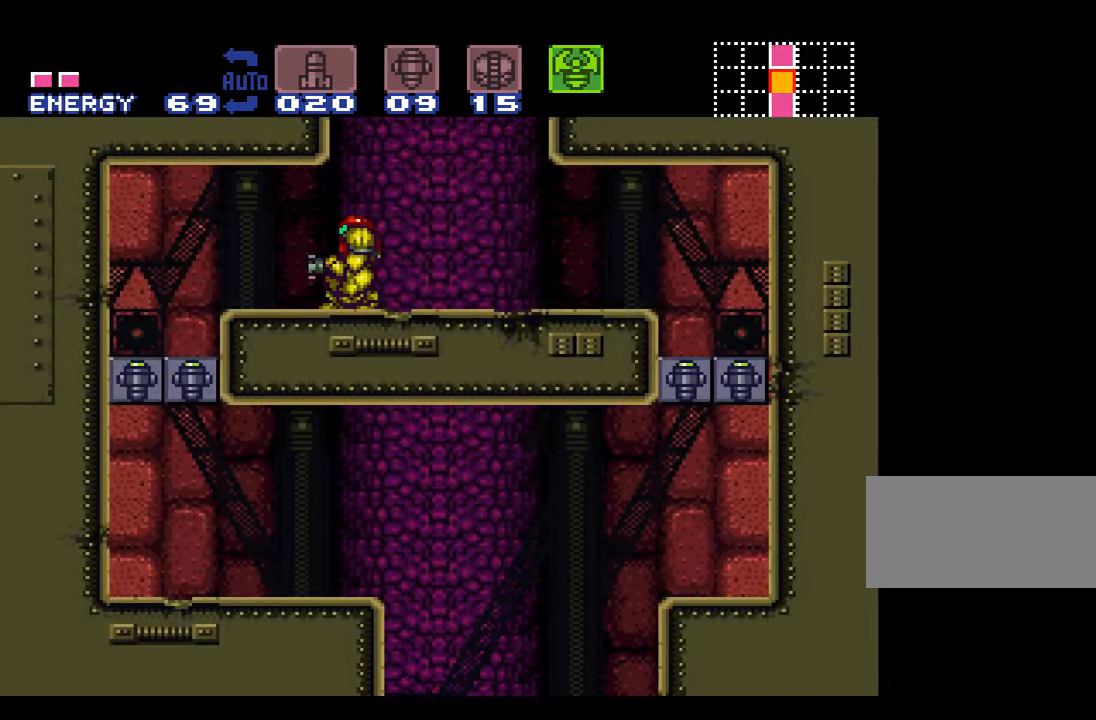
{"buttons": ["B"], "events": [[167, "B", "down"], [200, "DPAD_DOWN", "down"], [267, "DPAD_DOWN", "up"], [333, "DPAD_DOWN", "down"], [433, "DPAD_DOWN", "up"]]}
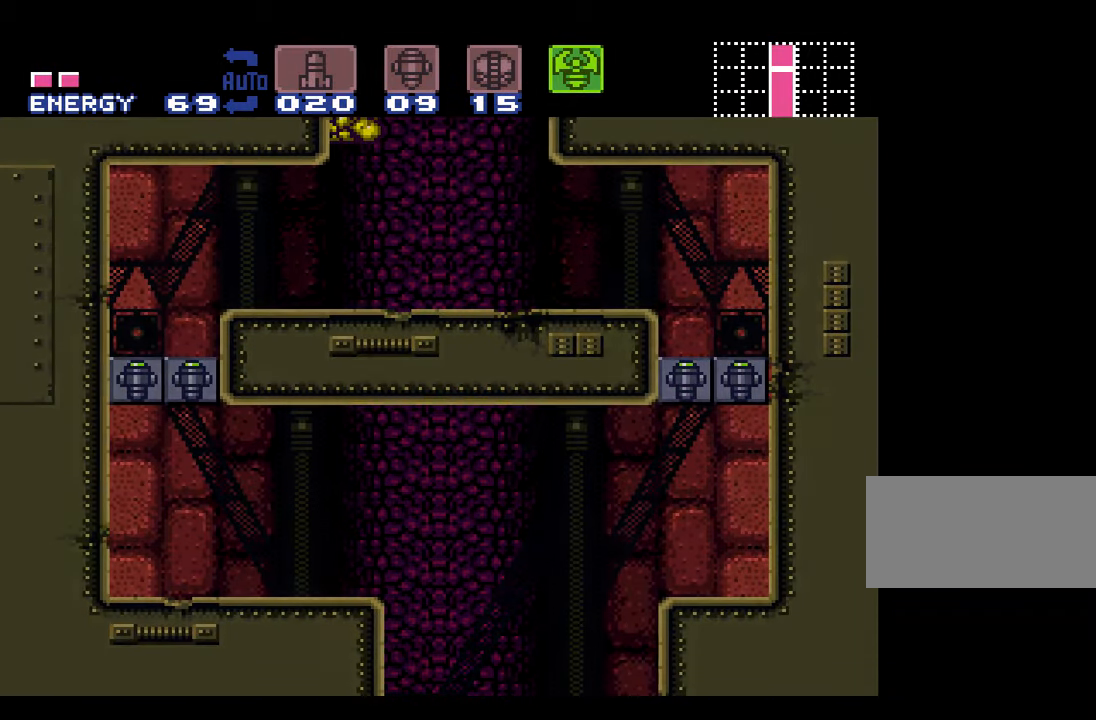
{"buttons": ["B"], "events": []}
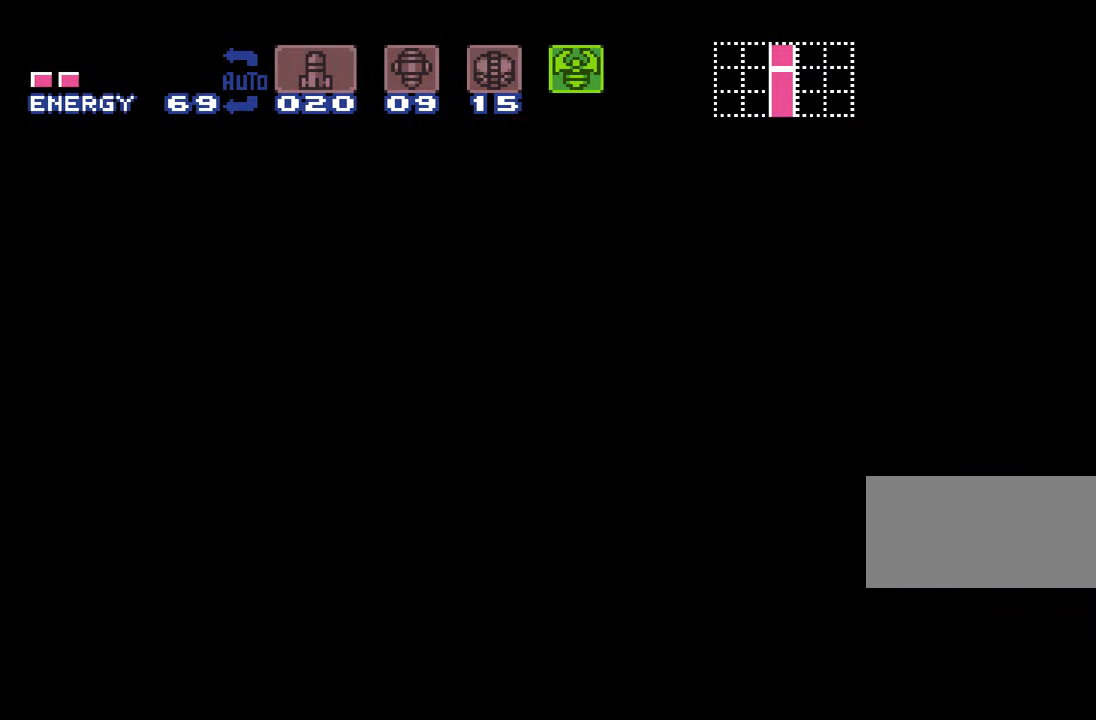
{"buttons": ["B"], "events": []}
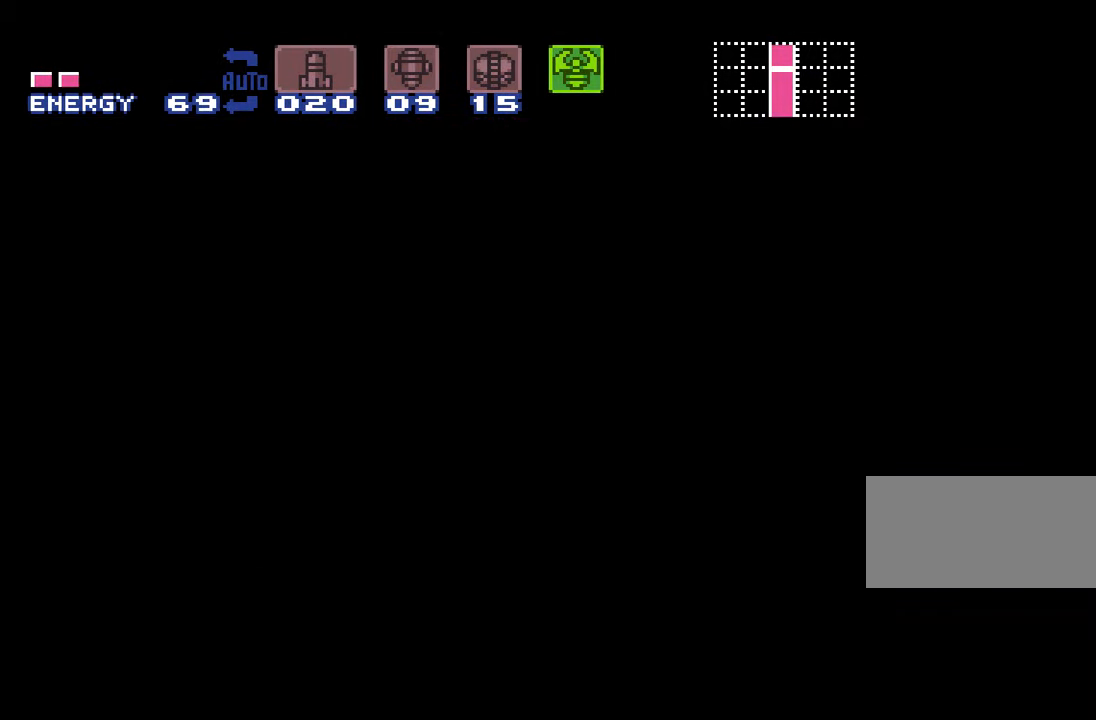
{"buttons": ["B"], "events": []}
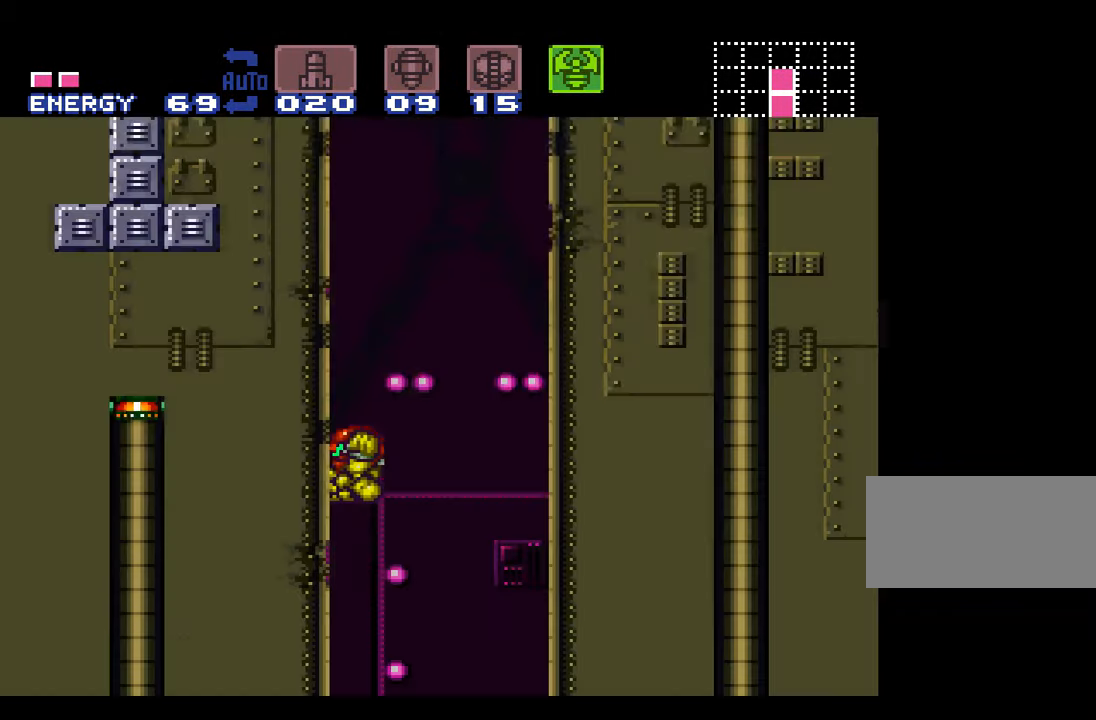
{"buttons": ["B", "Y"], "events": [[300, "Y", "down"]]}
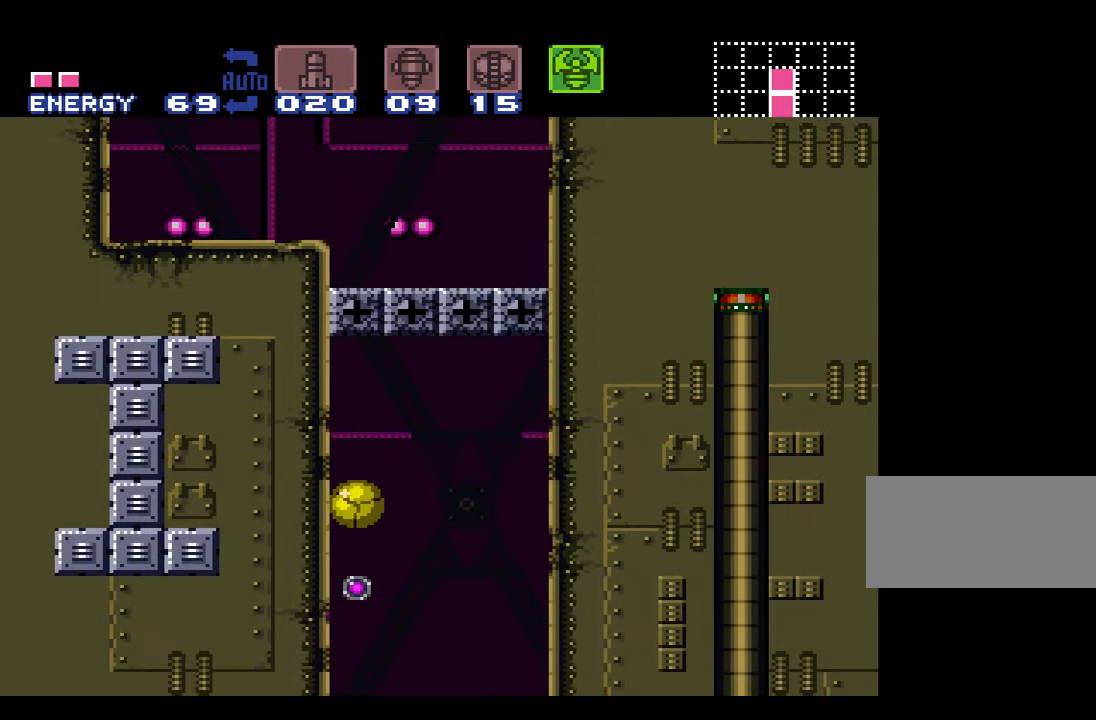
{"buttons": ["Y"], "events": [[117, "DPAD_UP", "down"], [183, "B", "up"], [183, "Y", "up"], [300, "Y", "down"], [333, "DPAD_UP", "up"]]}
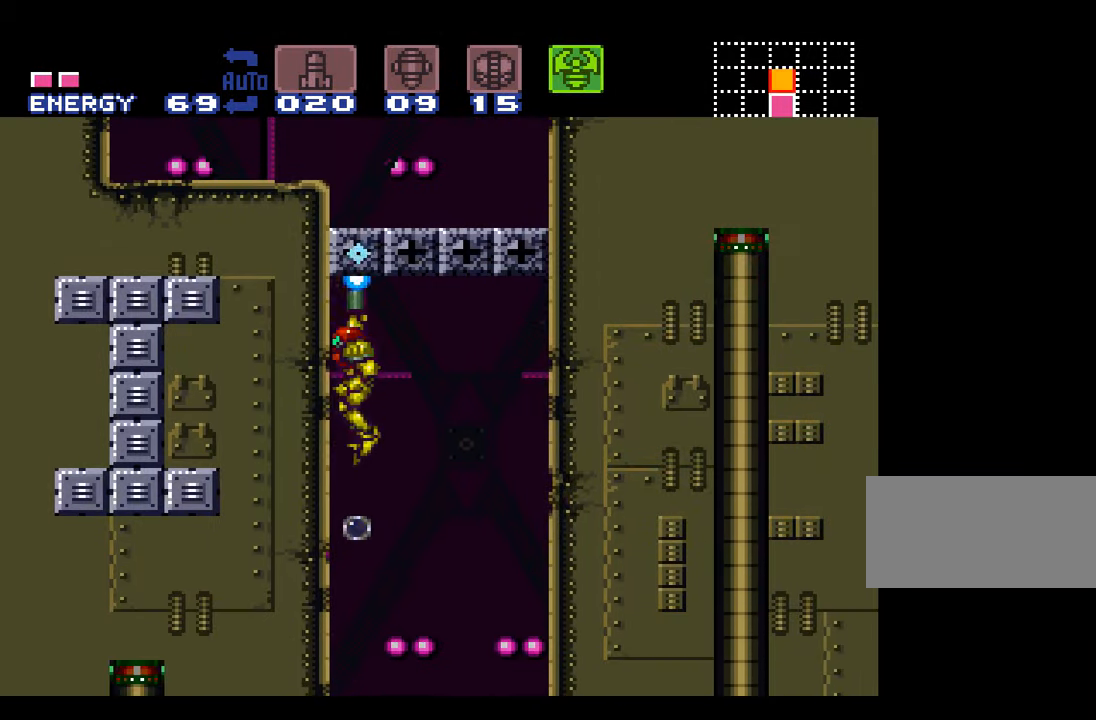
{"buttons": ["Y"], "events": [[33, "DPAD_DOWN", "down"], [33, "Y", "up"], [117, "DPAD_DOWN", "up"], [150, "DPAD_DOWN", "down"], [250, "Y", "down"], [300, "DPAD_DOWN", "up"], [383, "Y", "up"], [450, "Y", "down"]]}
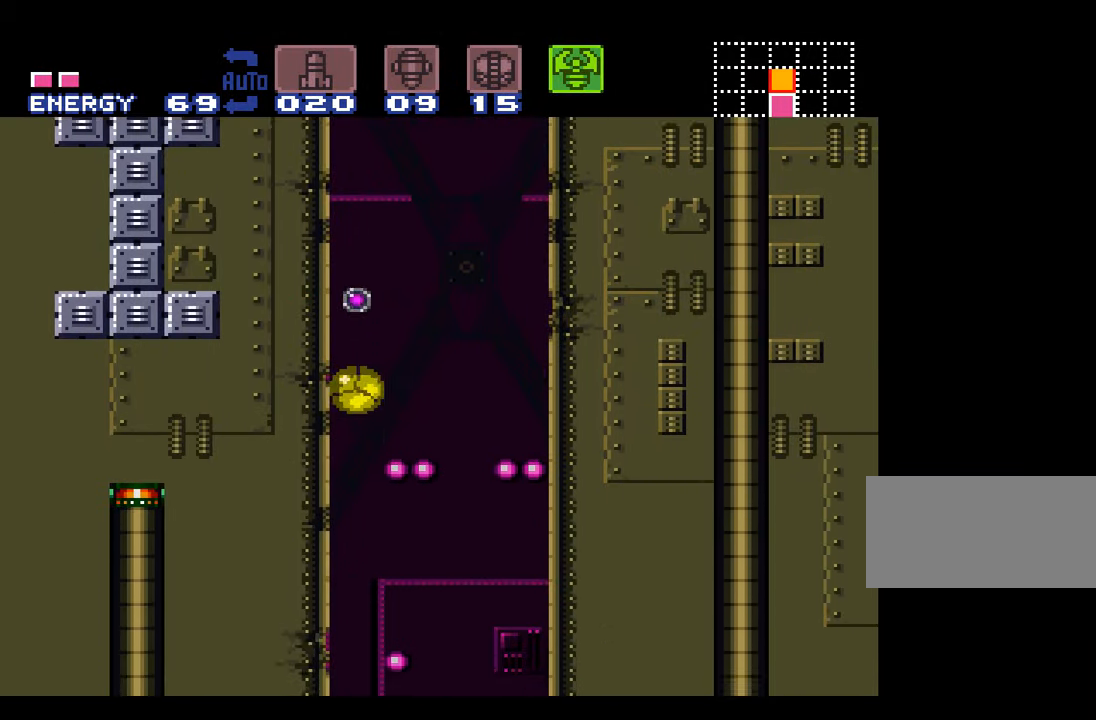
{"buttons": [], "events": [[100, "Y", "up"]]}
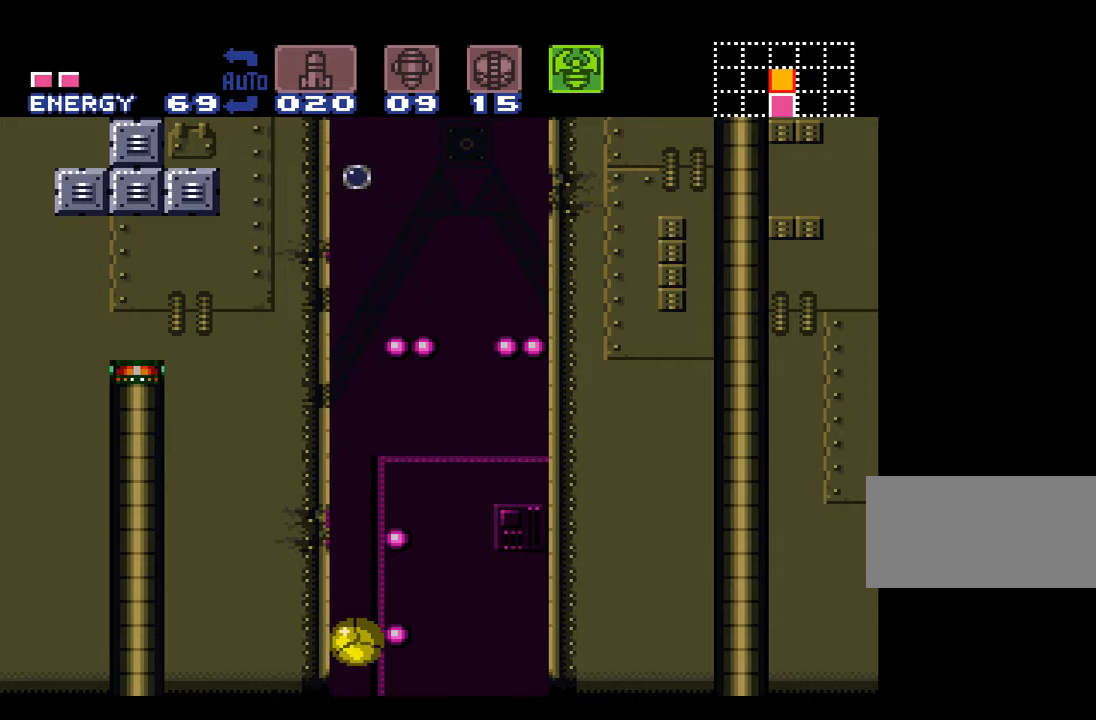
{"buttons": [], "events": []}
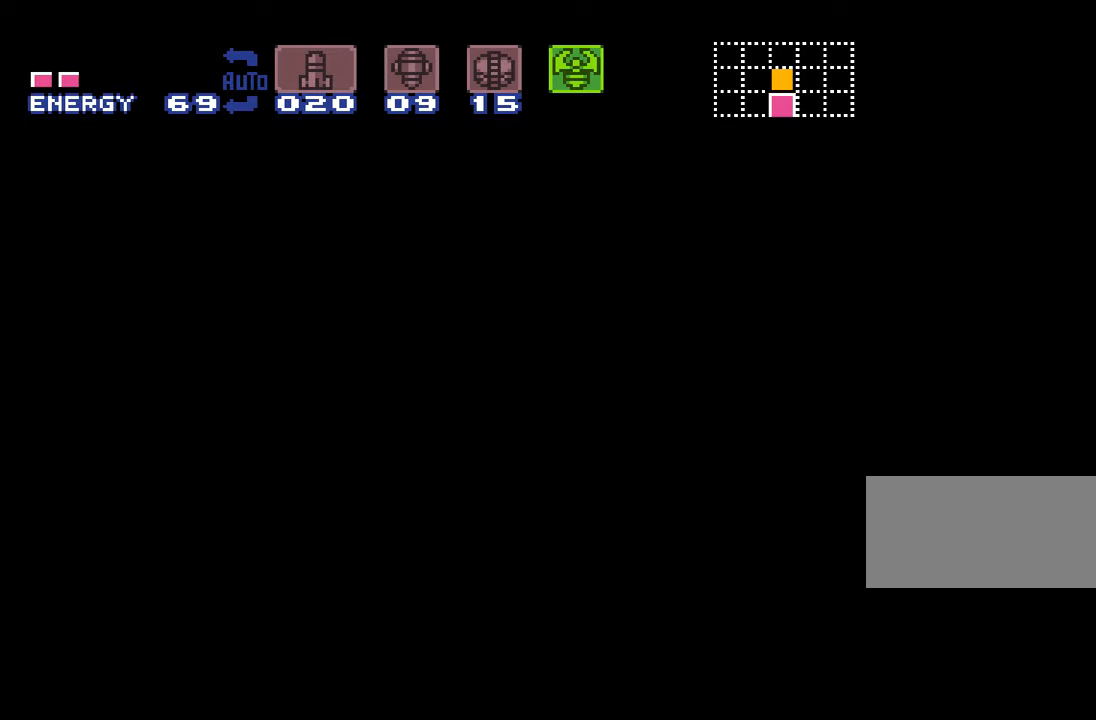
{"buttons": [], "events": []}
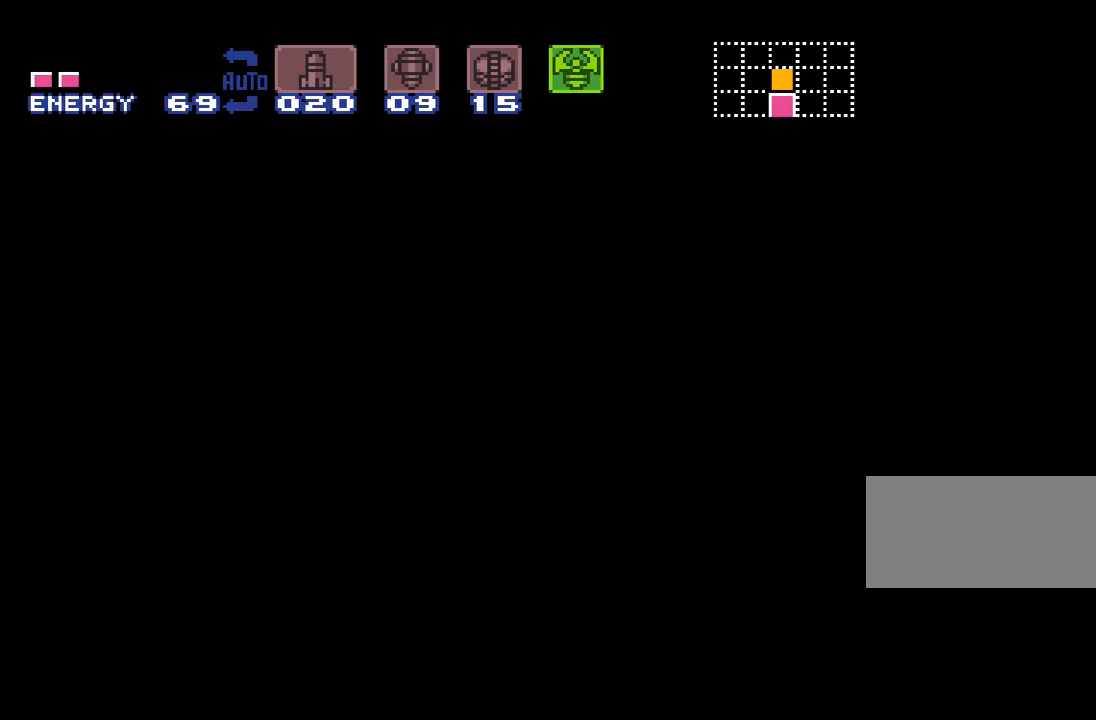
{"buttons": [], "events": []}
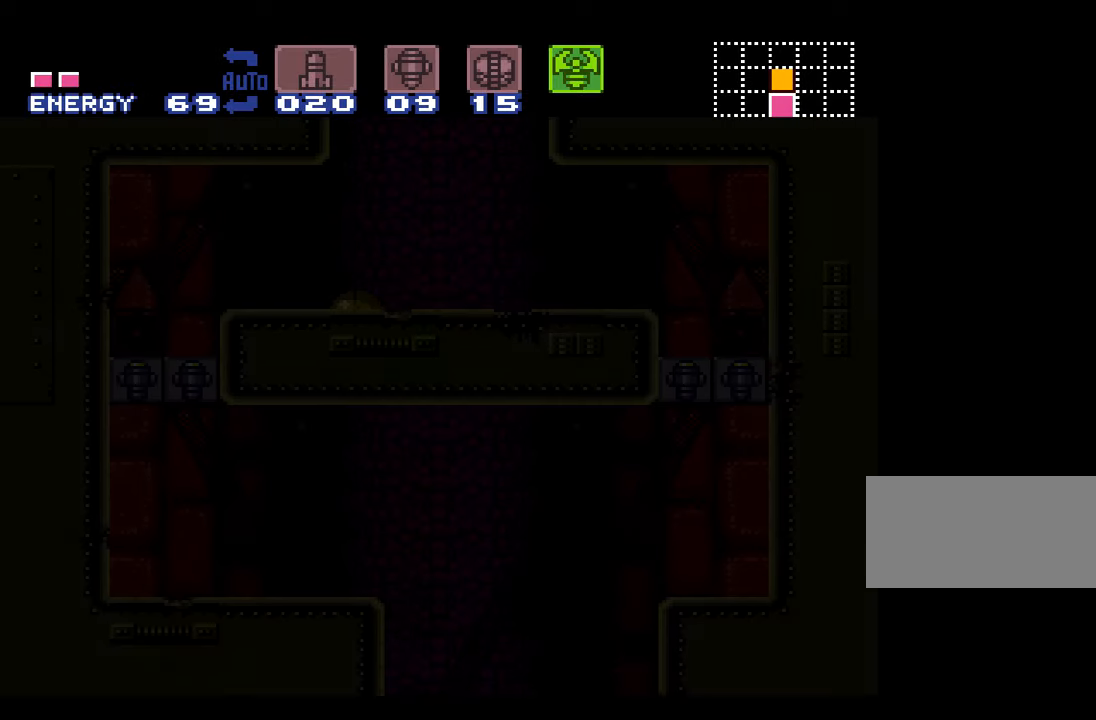
{"buttons": [], "events": [[317, "DPAD_UP", "down"], [384, "DPAD_UP", "up"]]}
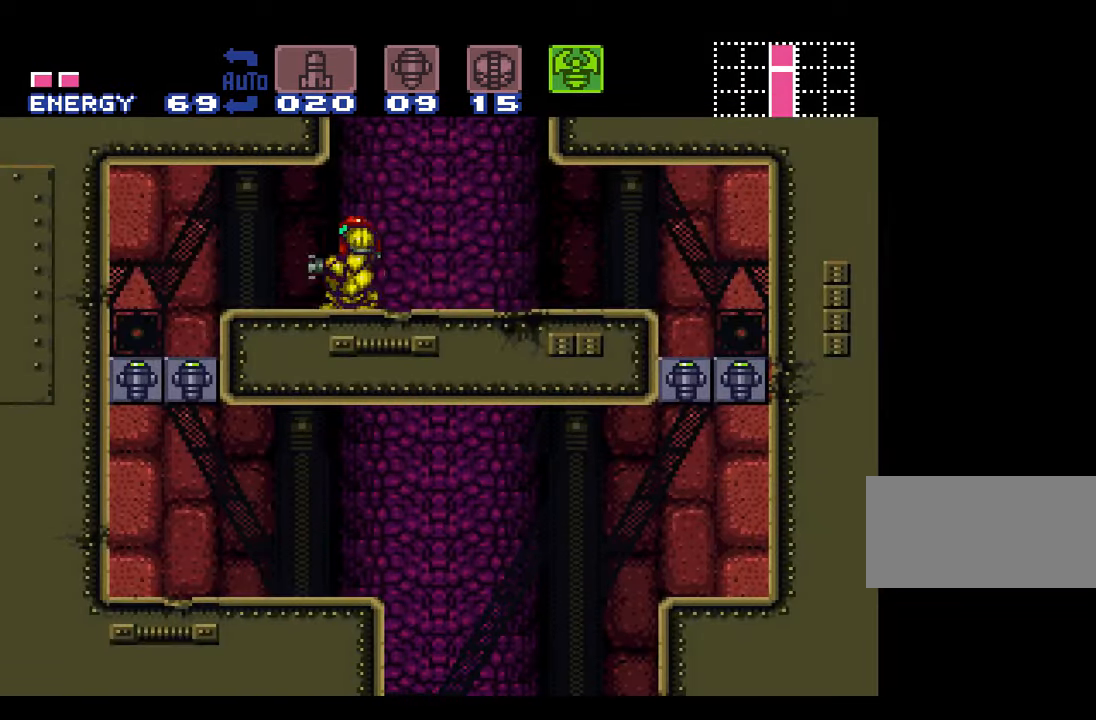
{"buttons": ["B"], "events": [[67, "B", "down"], [100, "DPAD_DOWN", "down"], [167, "DPAD_DOWN", "up"], [234, "DPAD_DOWN", "down"], [317, "DPAD_DOWN", "up"]]}
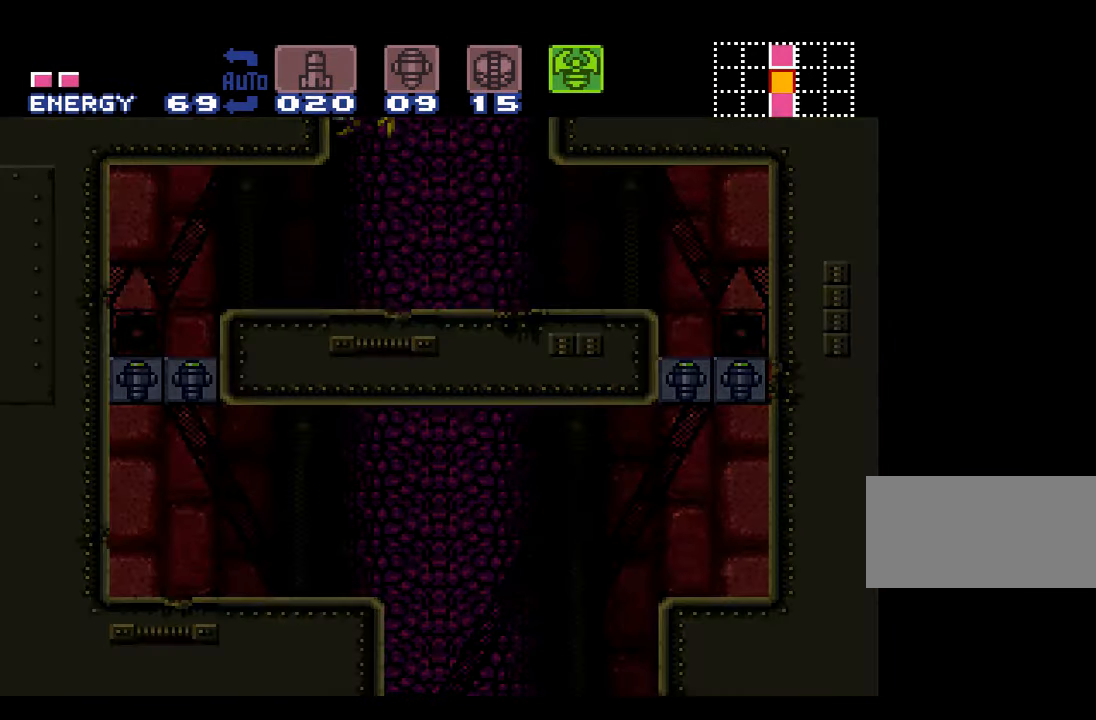
{"buttons": ["B"], "events": []}
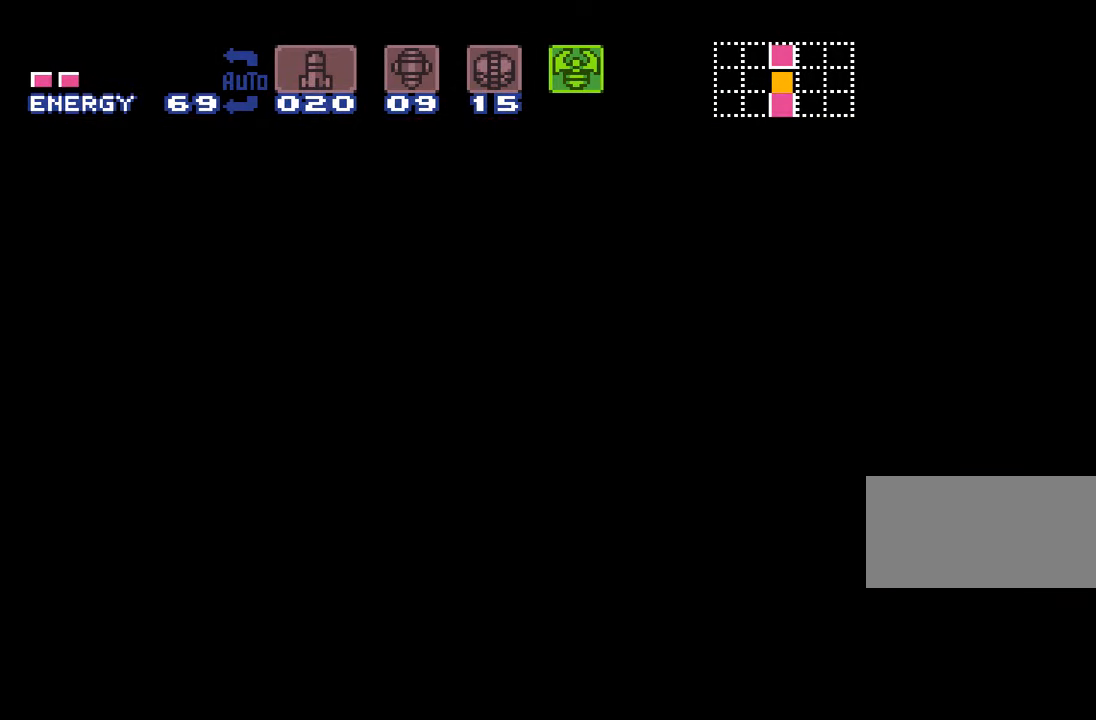
{"buttons": ["B"], "events": []}